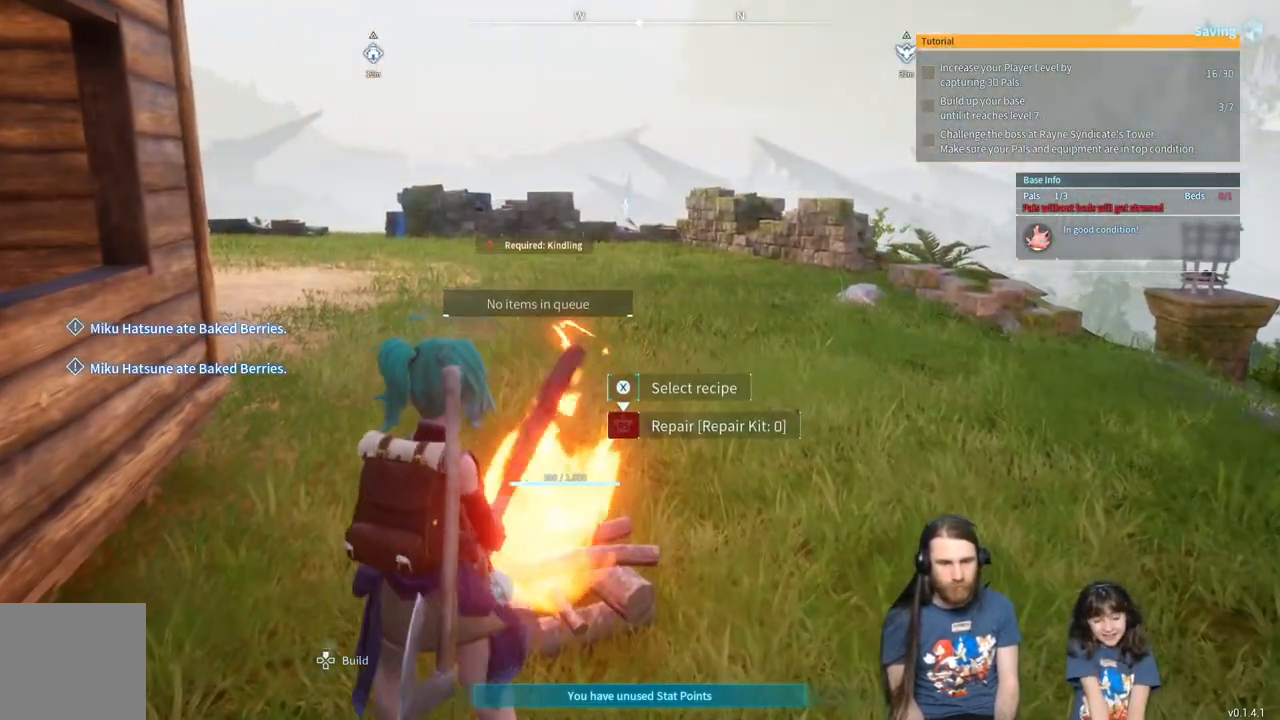
Gameplay with a controller (Xbox layout); each line is a JSON object with the inputs held at the frame after it. "events" lists button and stick changes between this image and that frame as [ms after this image, input, new state], when the widget could be followed in between.
{"buttons": ["X"], "left_stick": "center", "right_stick": "center", "events": [[400, "X", "down"]]}
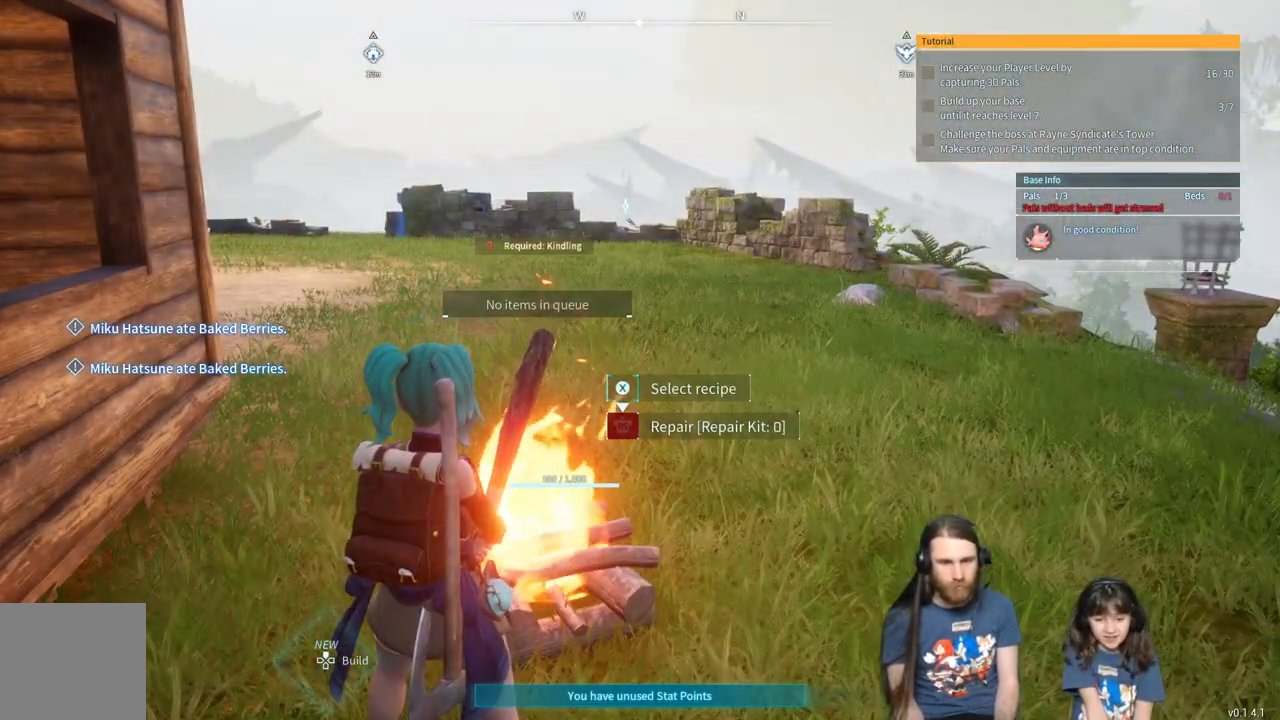
{"buttons": [], "left_stick": "center", "right_stick": "center", "events": [[50, "X", "up"]]}
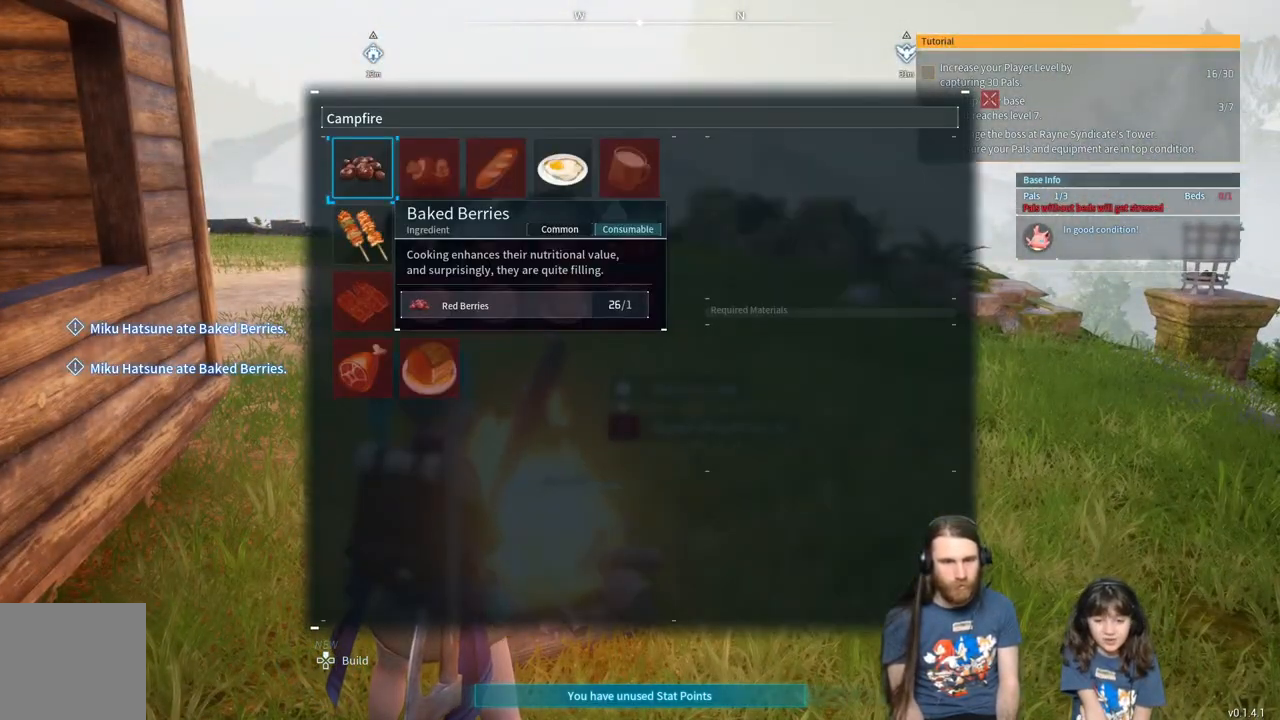
{"buttons": ["DPAD_RIGHT"], "left_stick": "center", "right_stick": "center", "events": [[200, "DPAD_RIGHT", "down"], [317, "DPAD_RIGHT", "up"], [417, "DPAD_RIGHT", "down"]]}
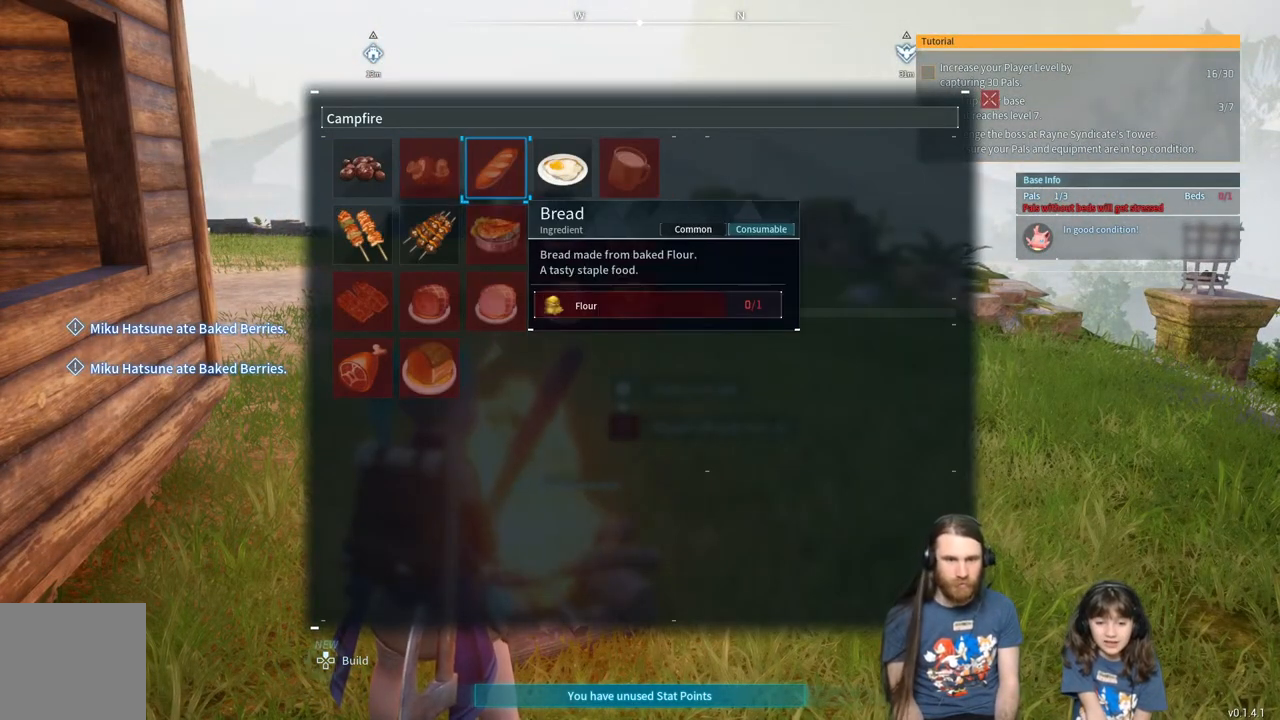
{"buttons": [], "left_stick": "center", "right_stick": "center", "events": [[33, "DPAD_RIGHT", "up"], [133, "DPAD_RIGHT", "down"], [283, "DPAD_RIGHT", "up"]]}
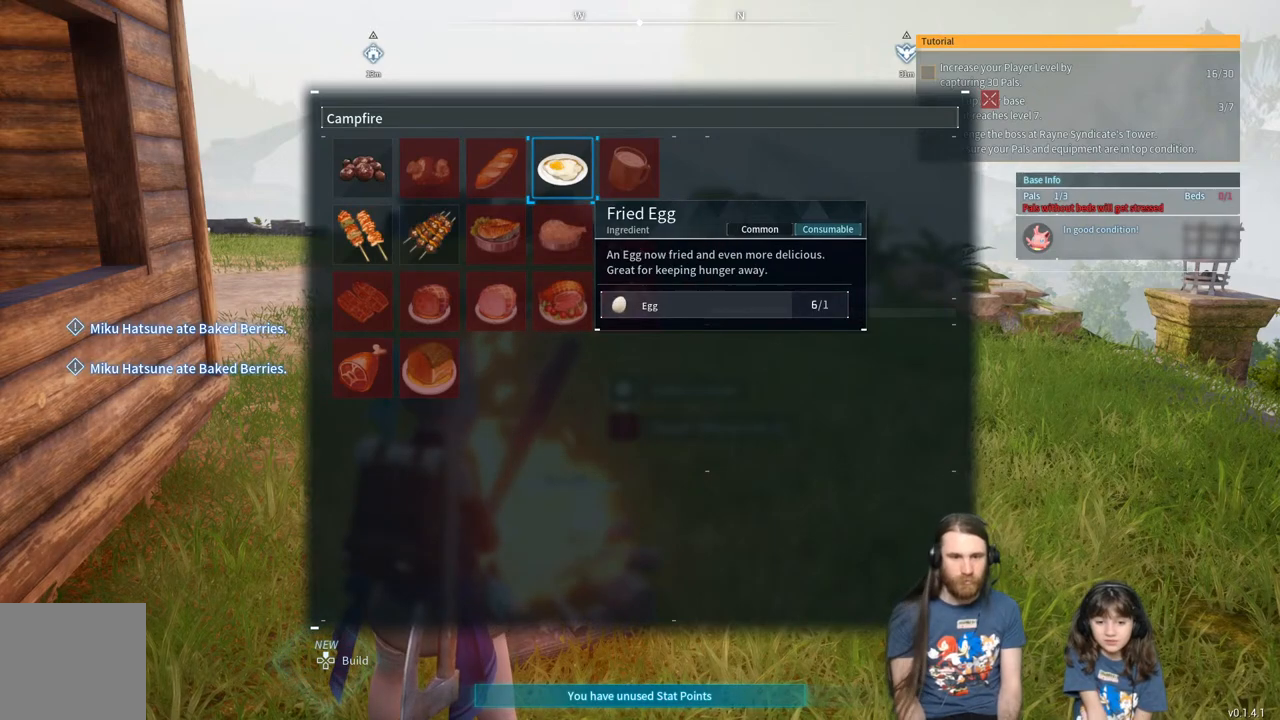
{"buttons": [], "left_stick": "center", "right_stick": "center", "events": []}
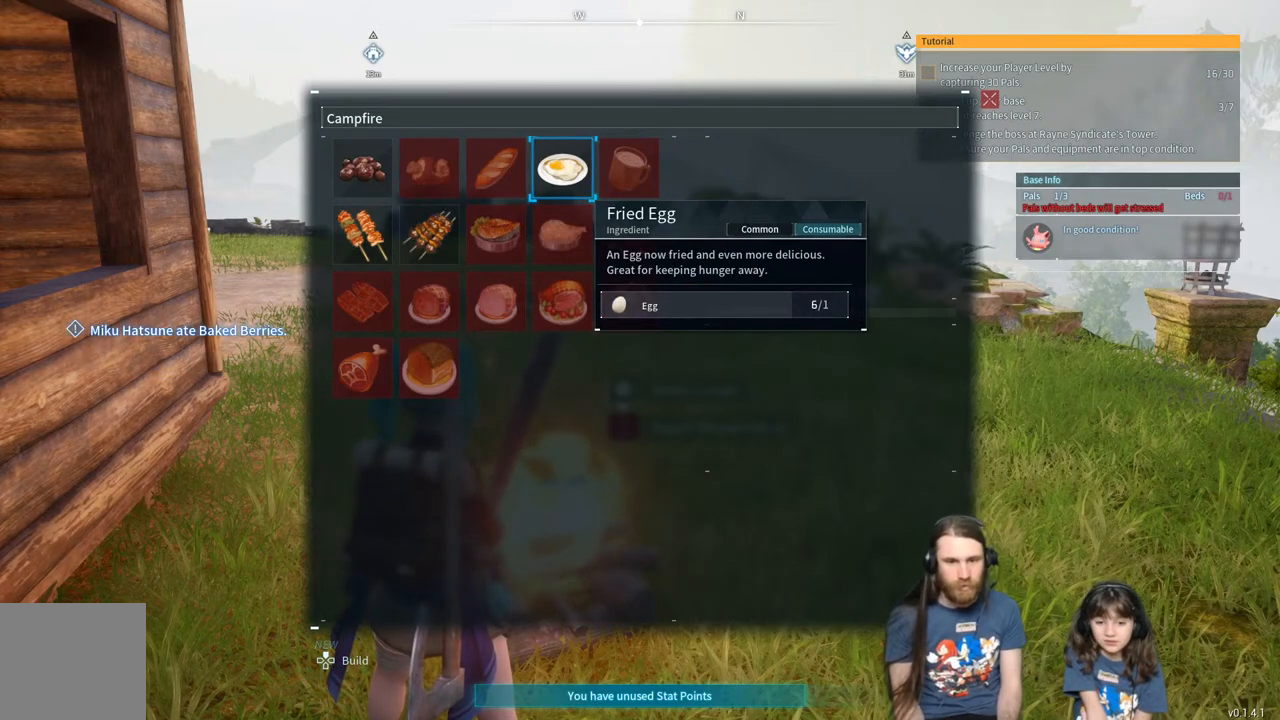
{"buttons": [], "left_stick": "center", "right_stick": "center", "events": []}
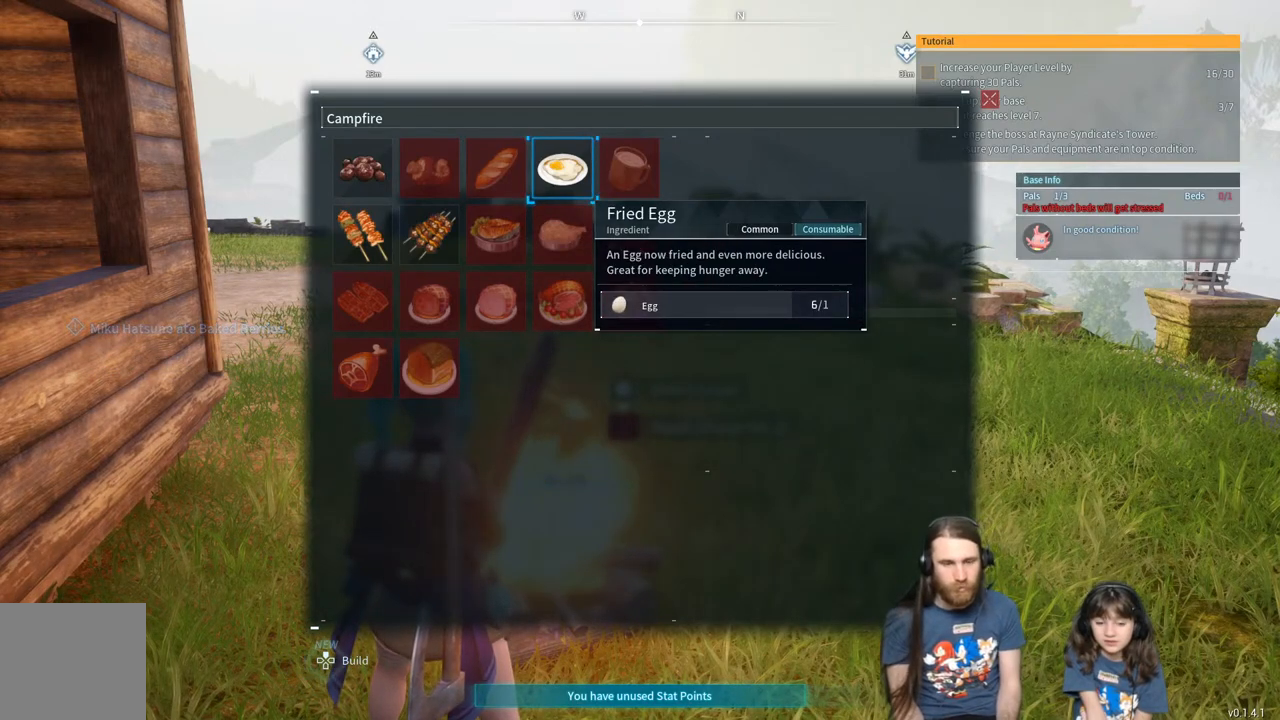
{"buttons": [], "left_stick": "center", "right_stick": "center", "events": []}
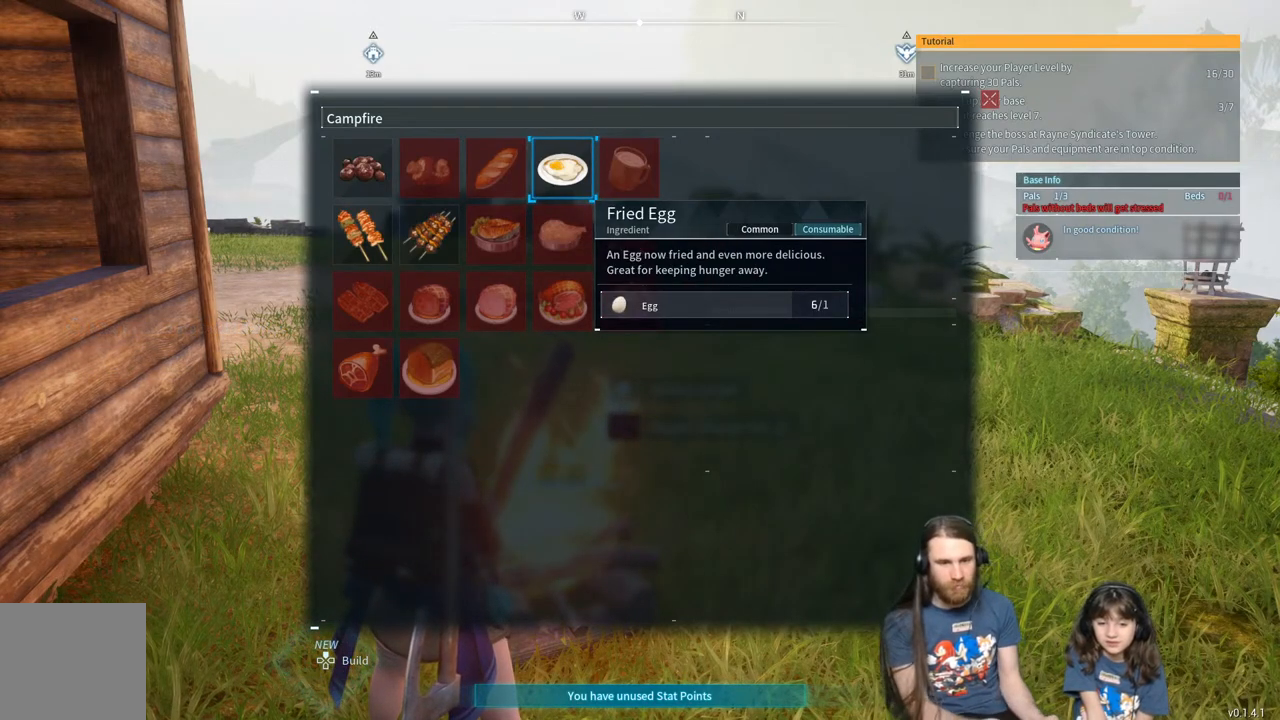
{"buttons": [], "left_stick": "center", "right_stick": "center", "events": []}
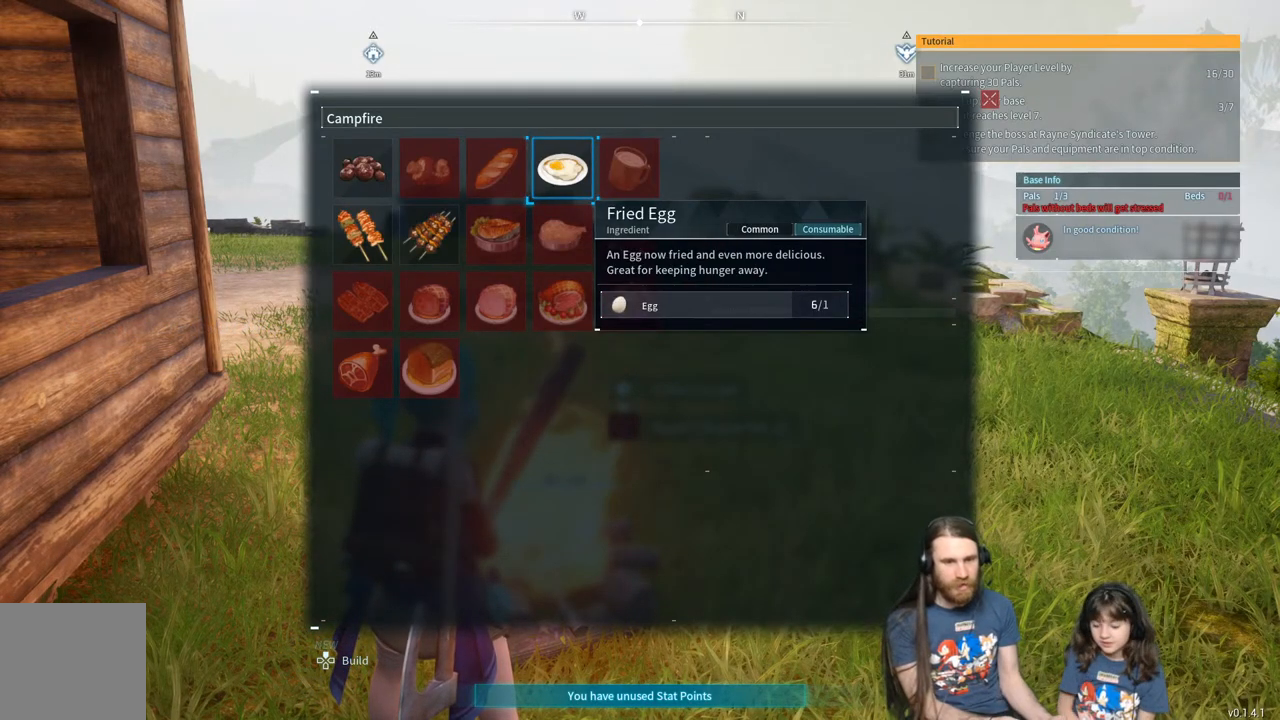
{"buttons": [], "left_stick": "center", "right_stick": "center", "events": []}
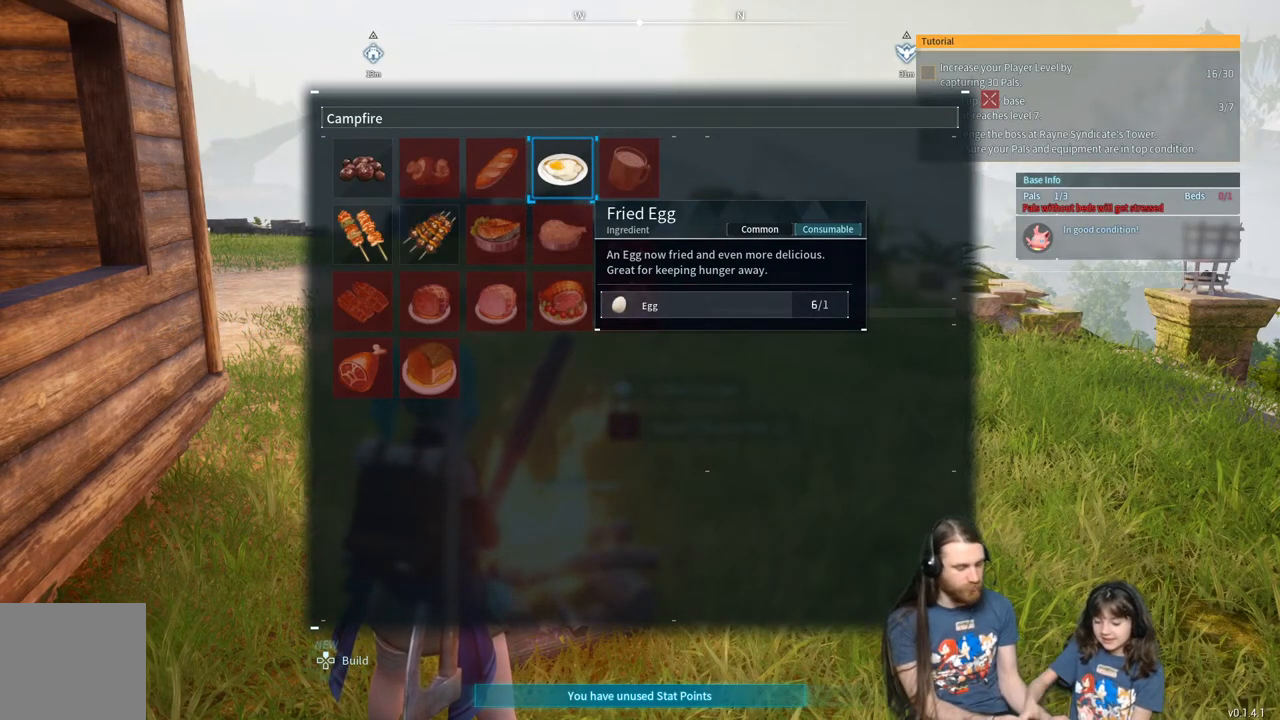
{"buttons": [], "left_stick": "center", "right_stick": "center", "events": [[117, "A", "down"], [233, "A", "up"]]}
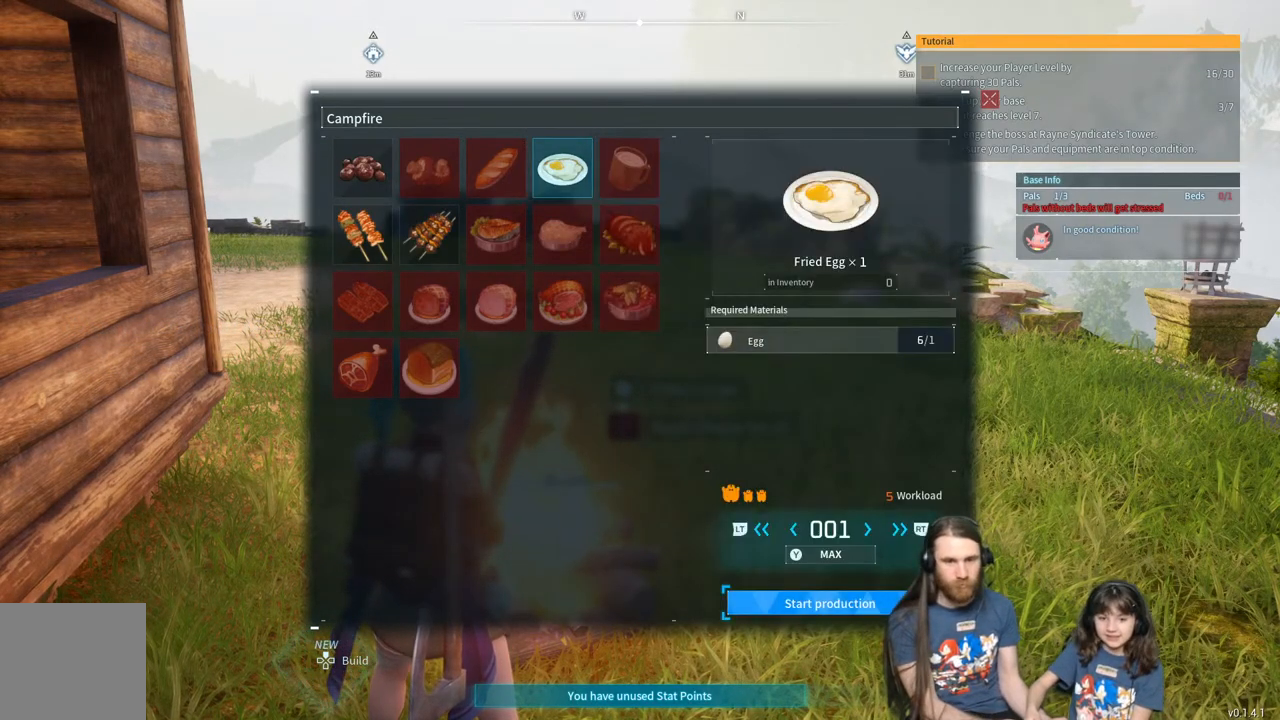
{"buttons": [], "left_stick": "center", "right_stick": "center", "events": []}
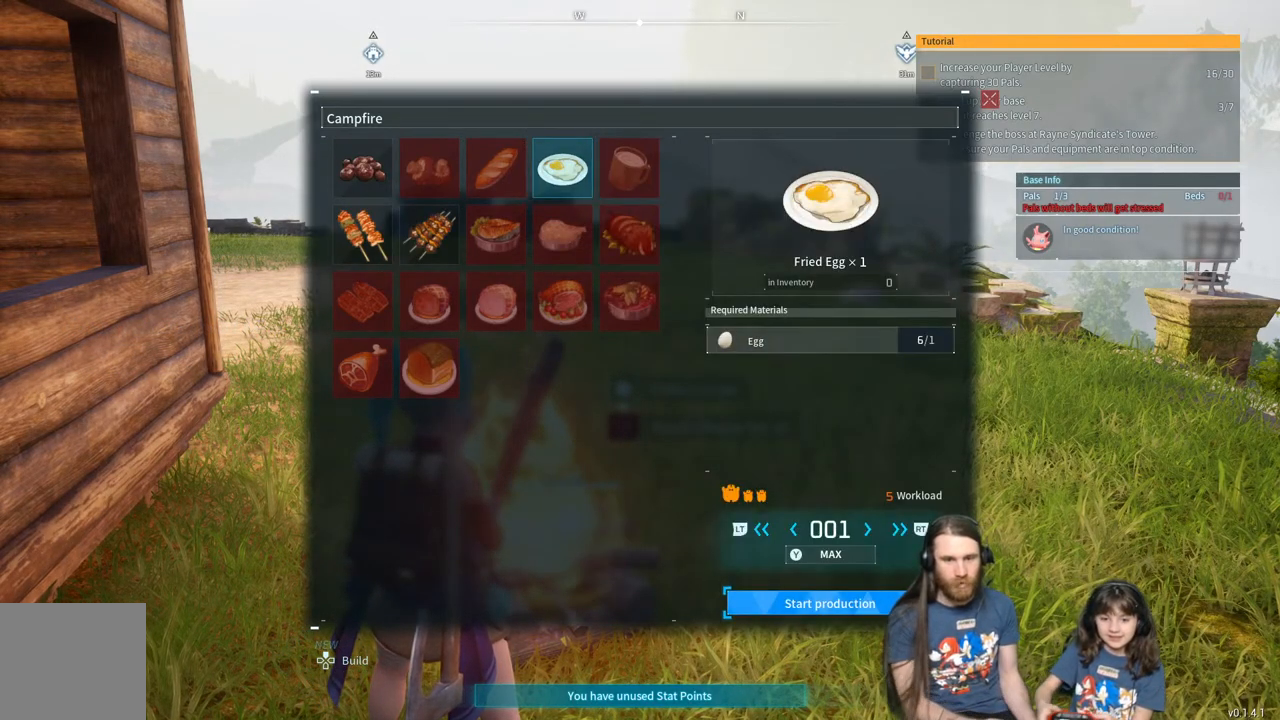
{"buttons": [], "left_stick": "center", "right_stick": "center", "events": []}
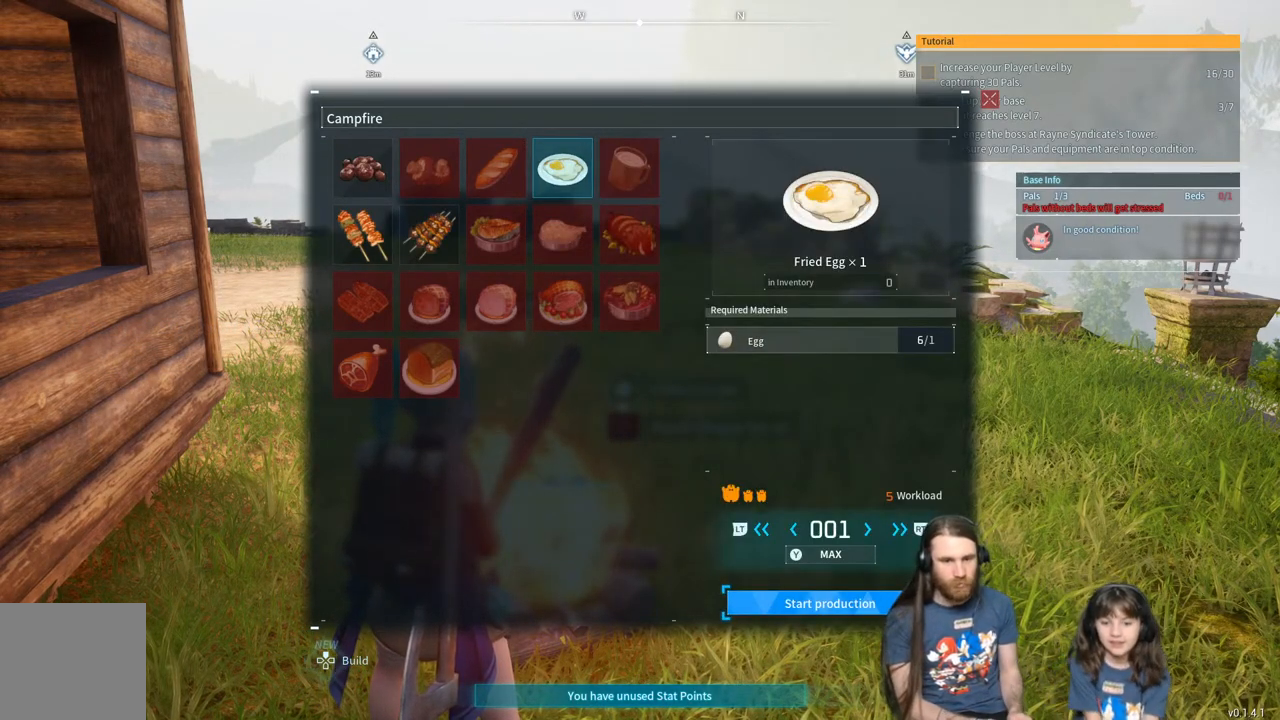
{"buttons": [], "left_stick": "right", "right_stick": "center", "events": [[333, "left_stick", "right"]]}
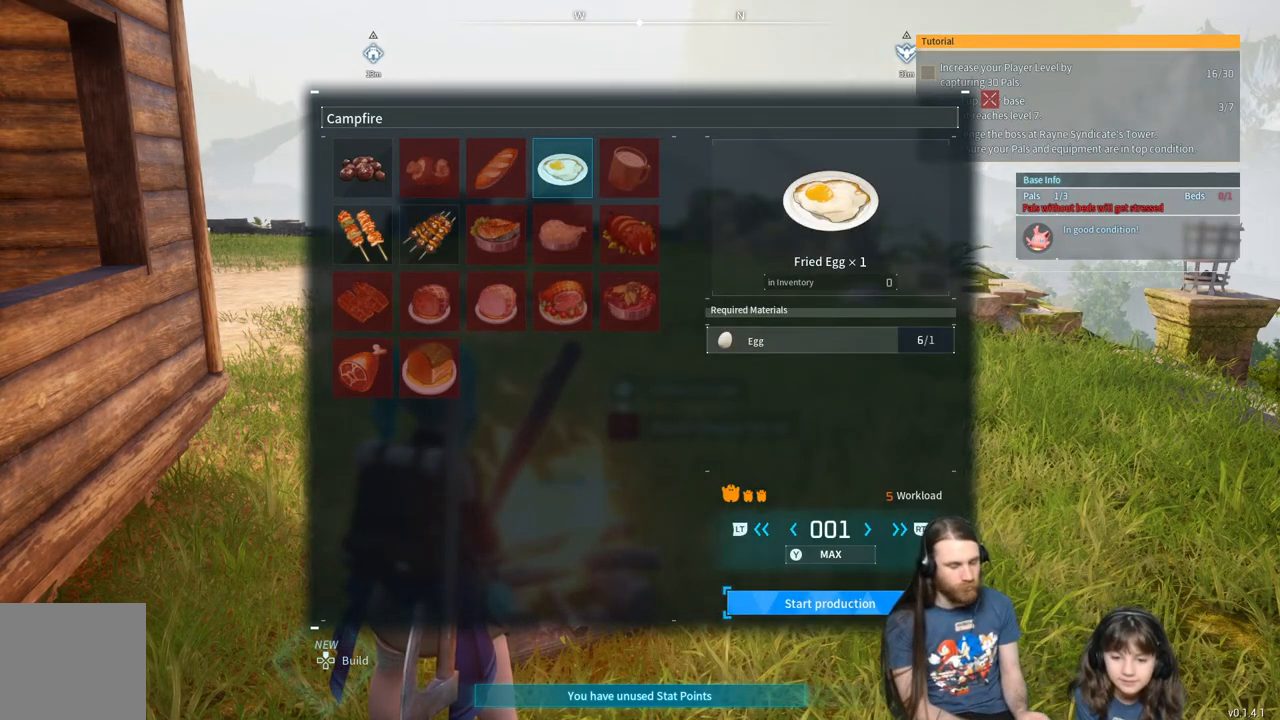
{"buttons": [], "left_stick": "center", "right_stick": "center", "events": [[33, "left_stick", "center"]]}
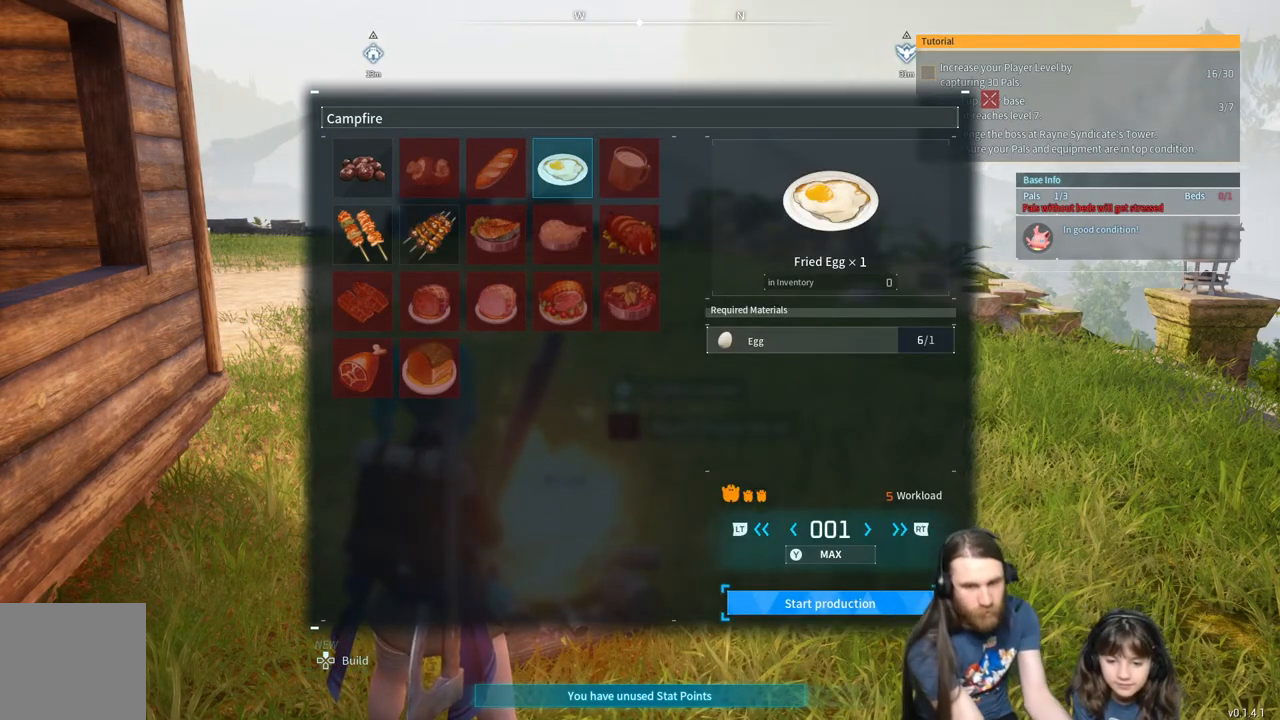
{"buttons": [], "left_stick": "center", "right_stick": "center", "events": []}
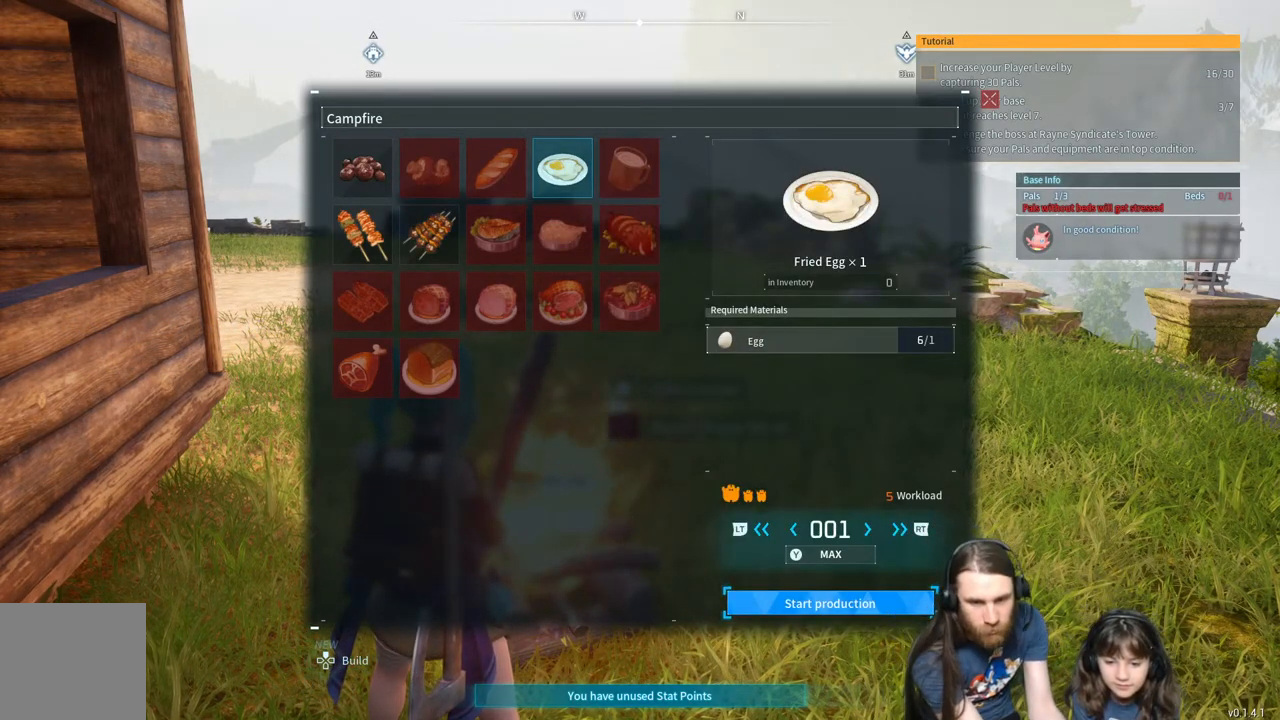
{"buttons": [], "left_stick": "center", "right_stick": "center", "events": [[150, "Y", "down"], [283, "Y", "up"]]}
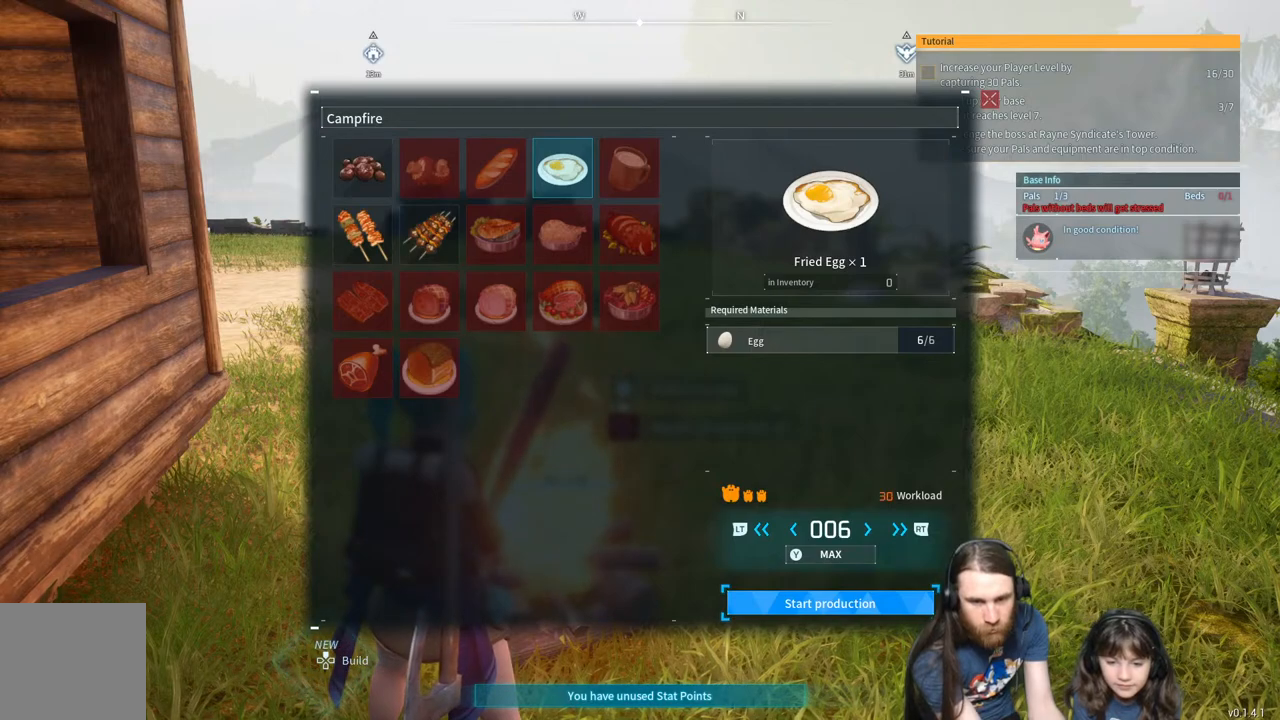
{"buttons": ["A"], "left_stick": "center", "right_stick": "center", "events": [[467, "A", "down"]]}
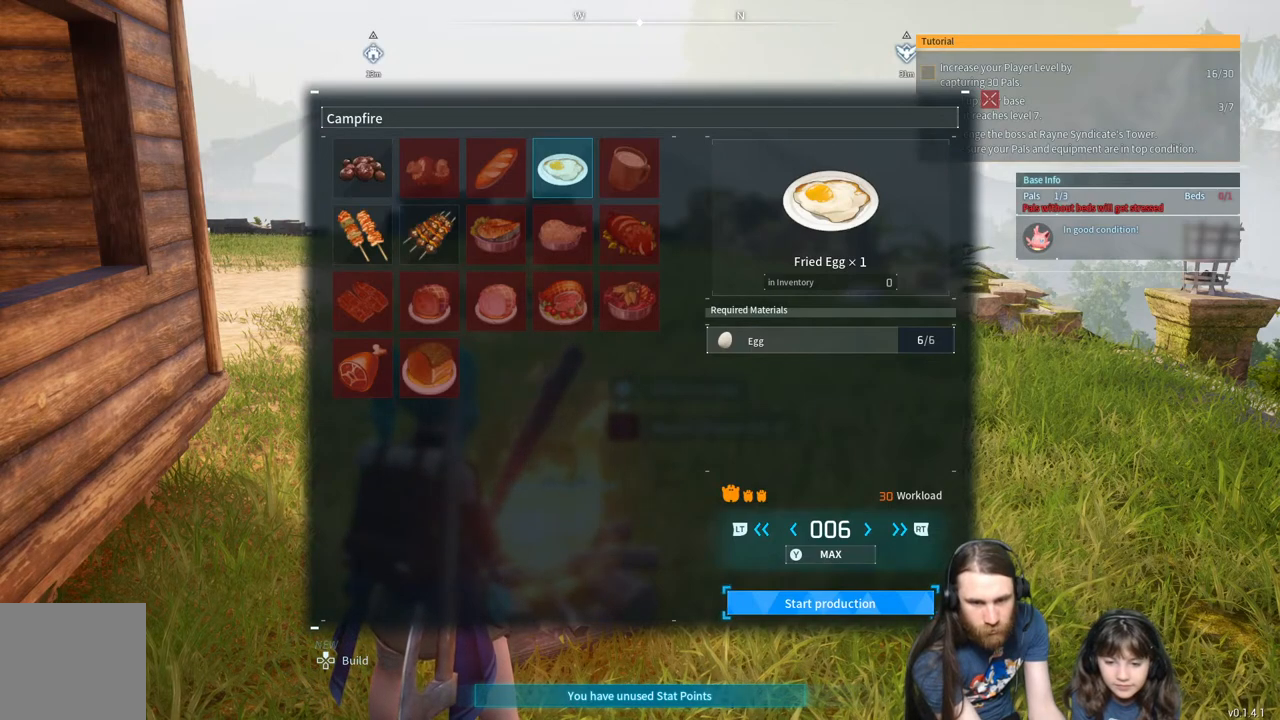
{"buttons": [], "left_stick": "center", "right_stick": "center", "events": [[100, "A", "up"]]}
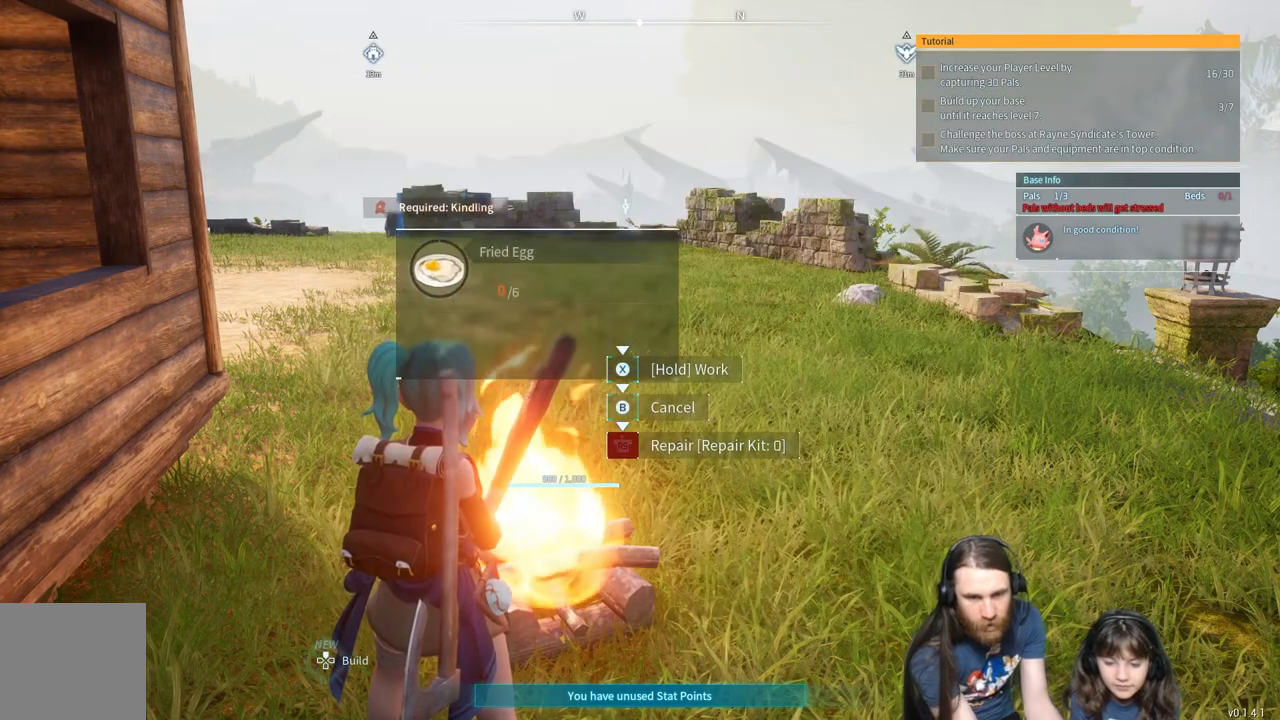
{"buttons": [], "left_stick": "center", "right_stick": "center", "events": []}
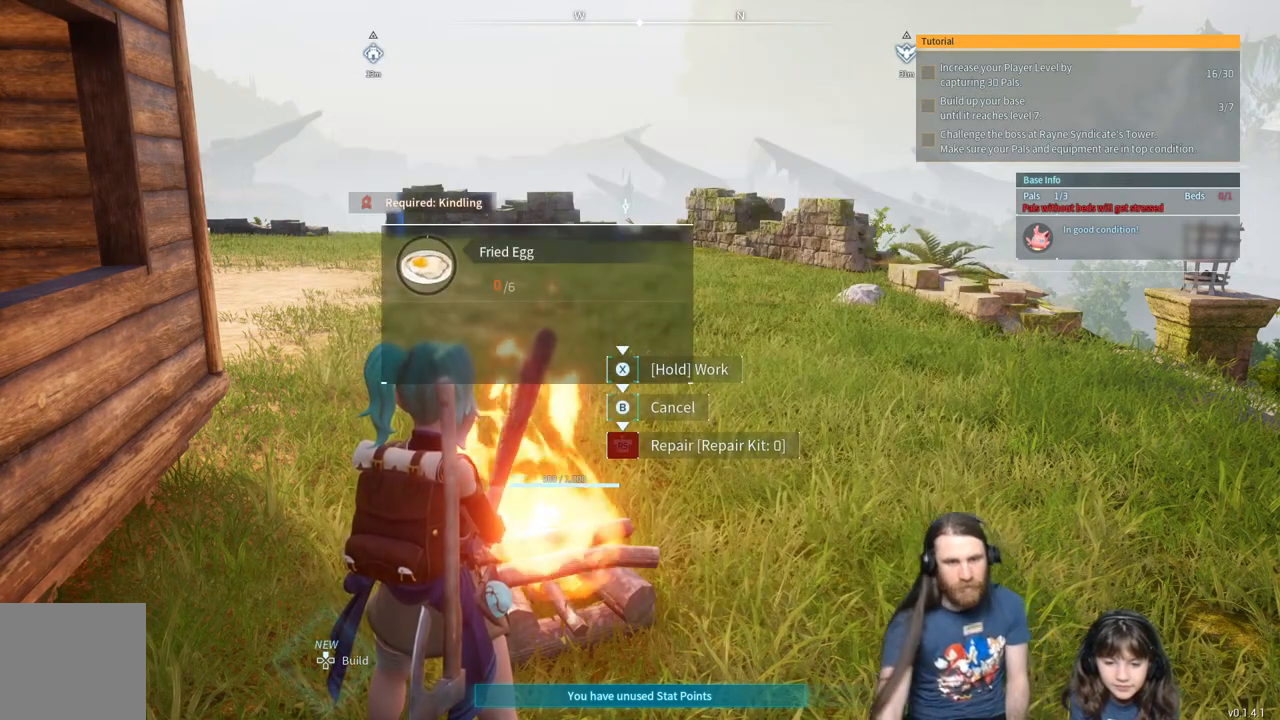
{"buttons": [], "left_stick": "center", "right_stick": "center", "events": []}
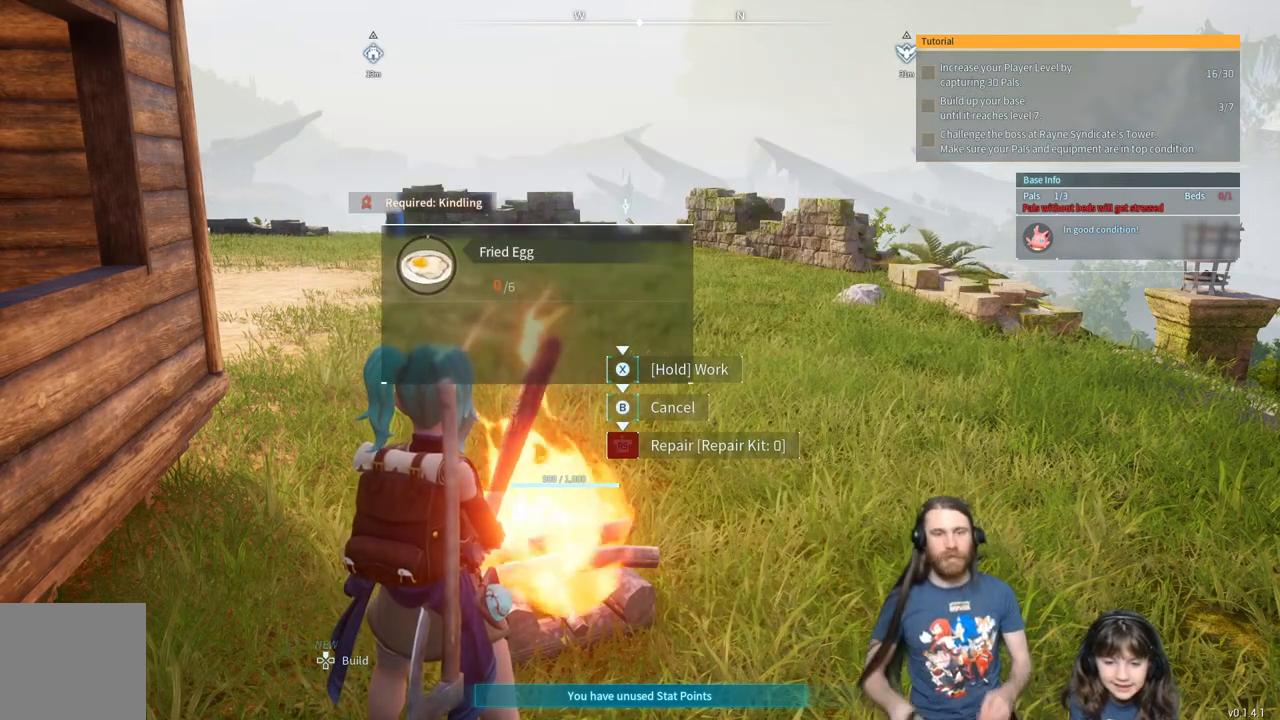
{"buttons": [], "left_stick": "center", "right_stick": "center", "events": []}
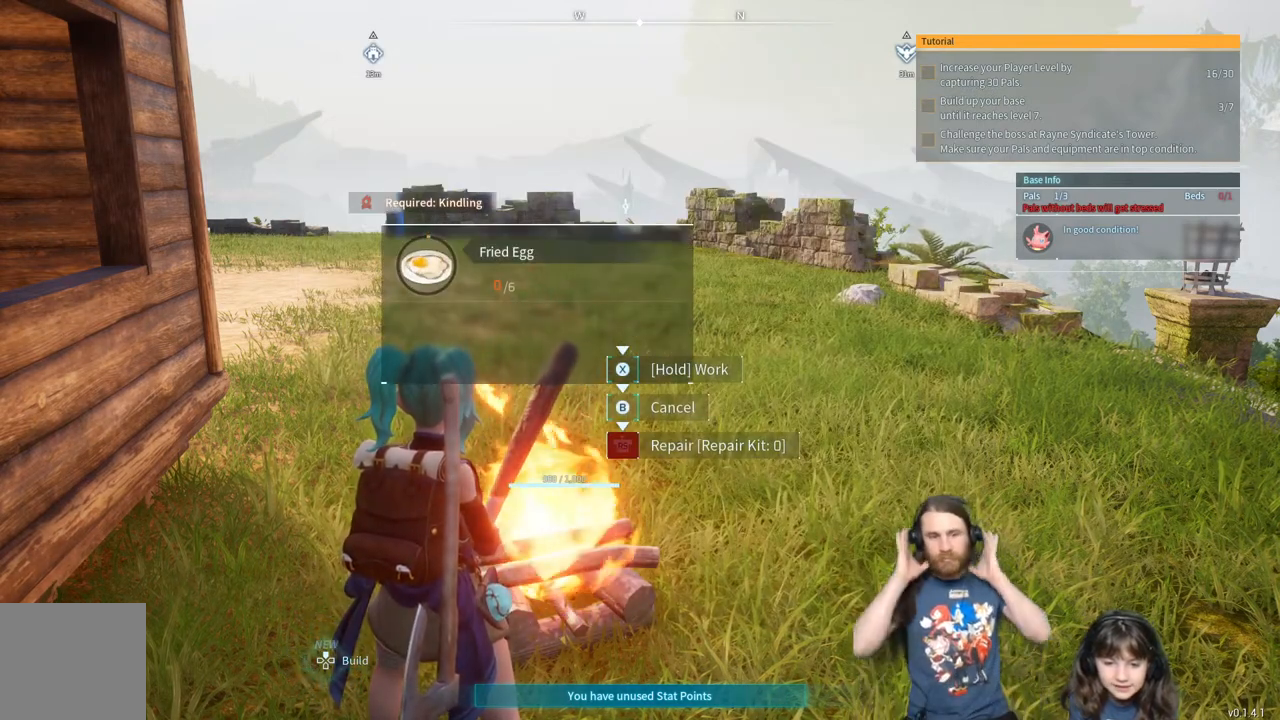
{"buttons": ["X"], "left_stick": "center", "right_stick": "center", "events": [[133, "X", "down"]]}
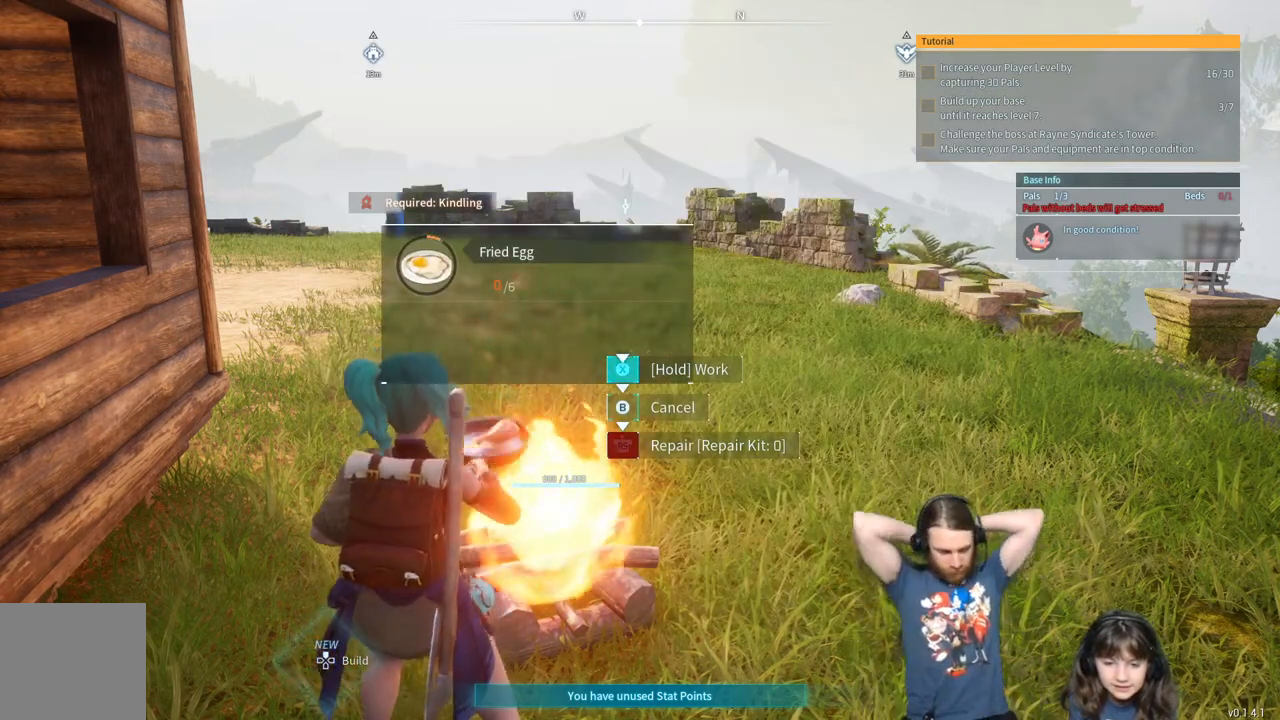
{"buttons": ["X"], "left_stick": "center", "right_stick": "center", "events": []}
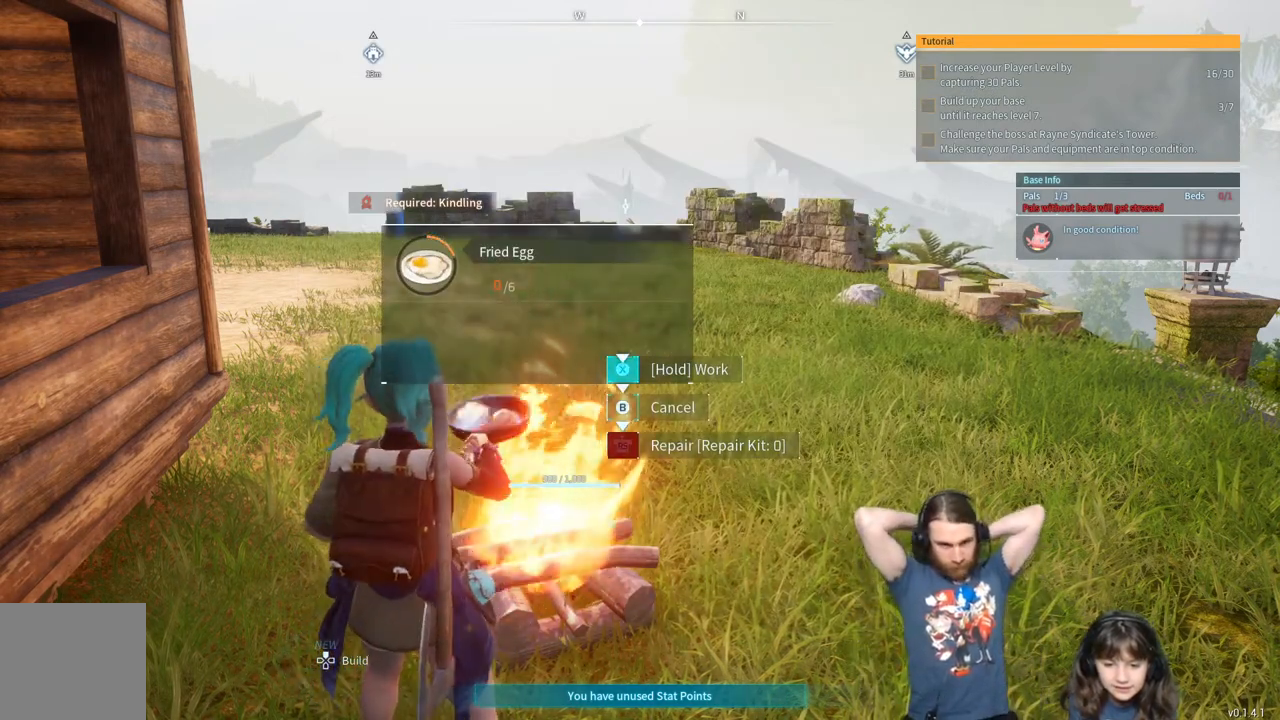
{"buttons": ["X"], "left_stick": "center", "right_stick": "center", "events": []}
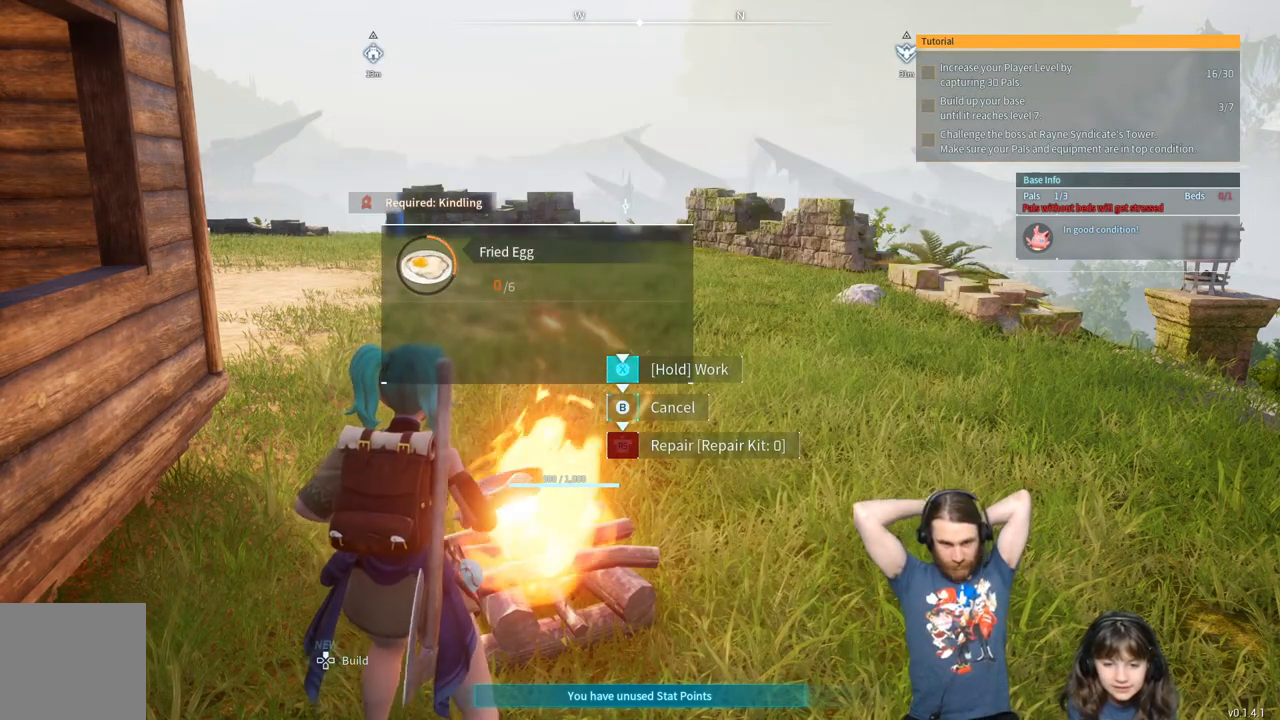
{"buttons": ["X"], "left_stick": "center", "right_stick": "center", "events": []}
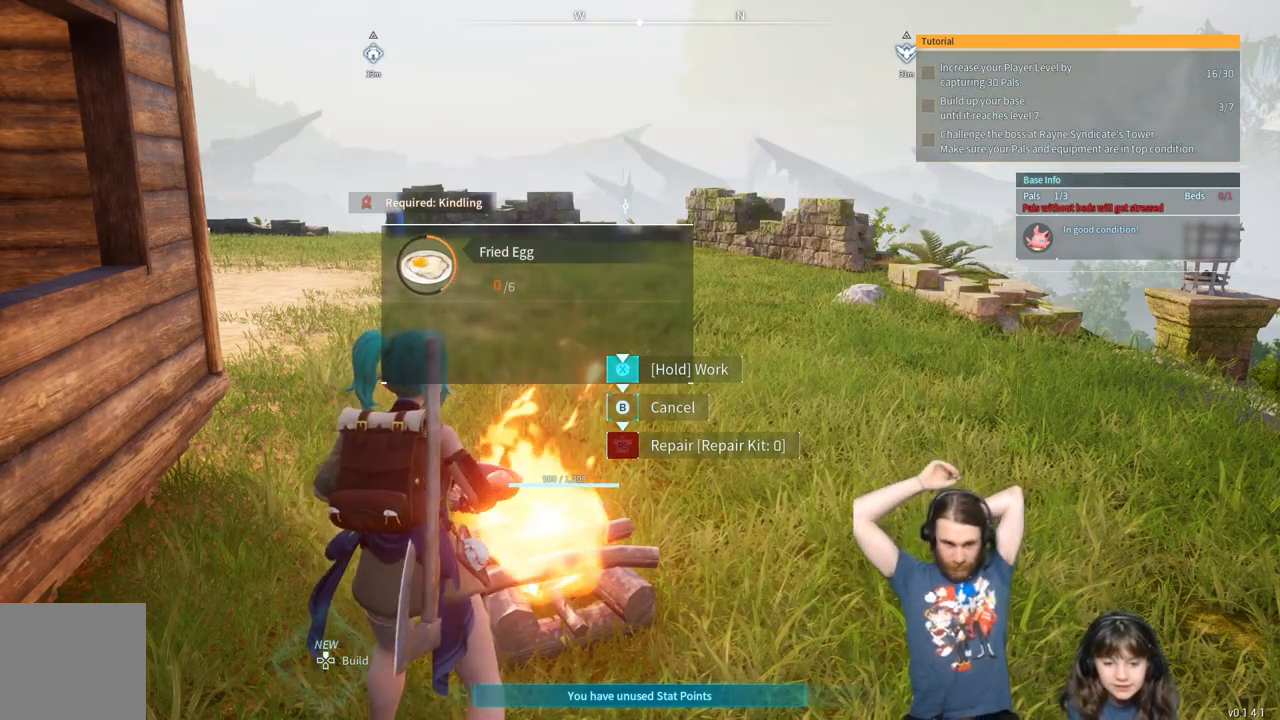
{"buttons": ["X"], "left_stick": "center", "right_stick": "center", "events": []}
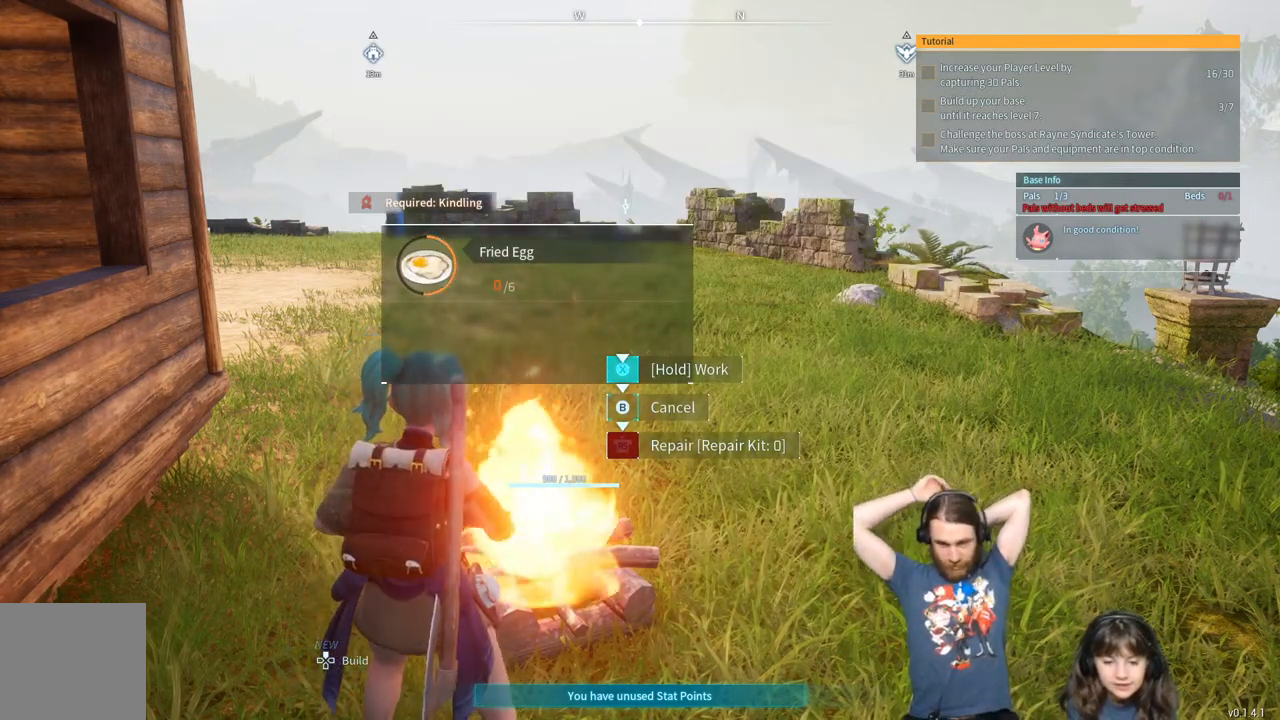
{"buttons": ["X"], "left_stick": "center", "right_stick": "center", "events": []}
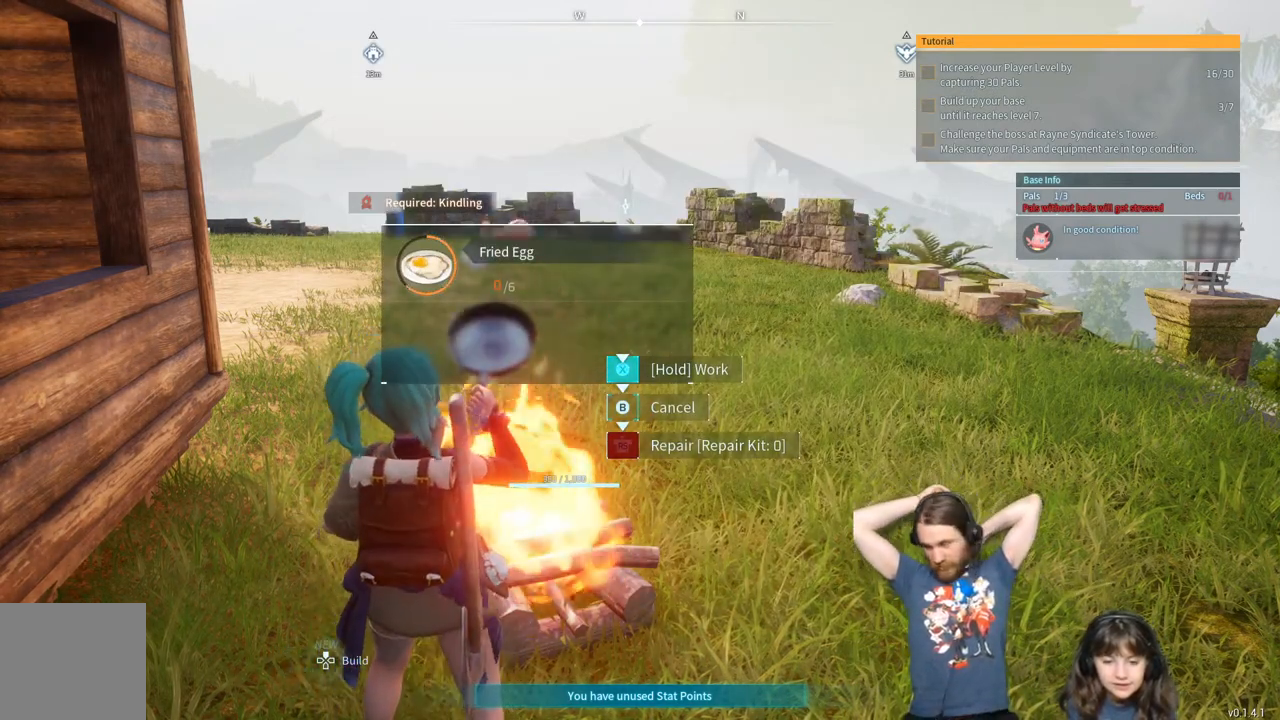
{"buttons": ["X"], "left_stick": "center", "right_stick": "center", "events": []}
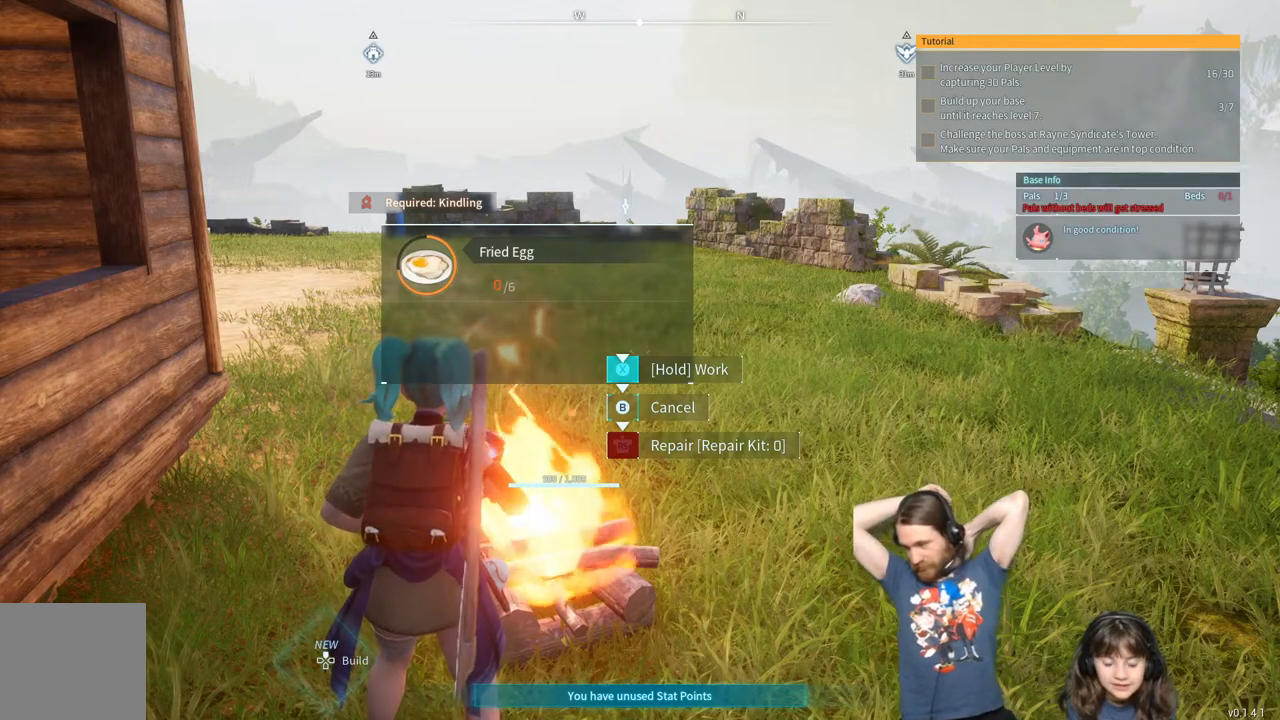
{"buttons": ["X"], "left_stick": "center", "right_stick": "center", "events": []}
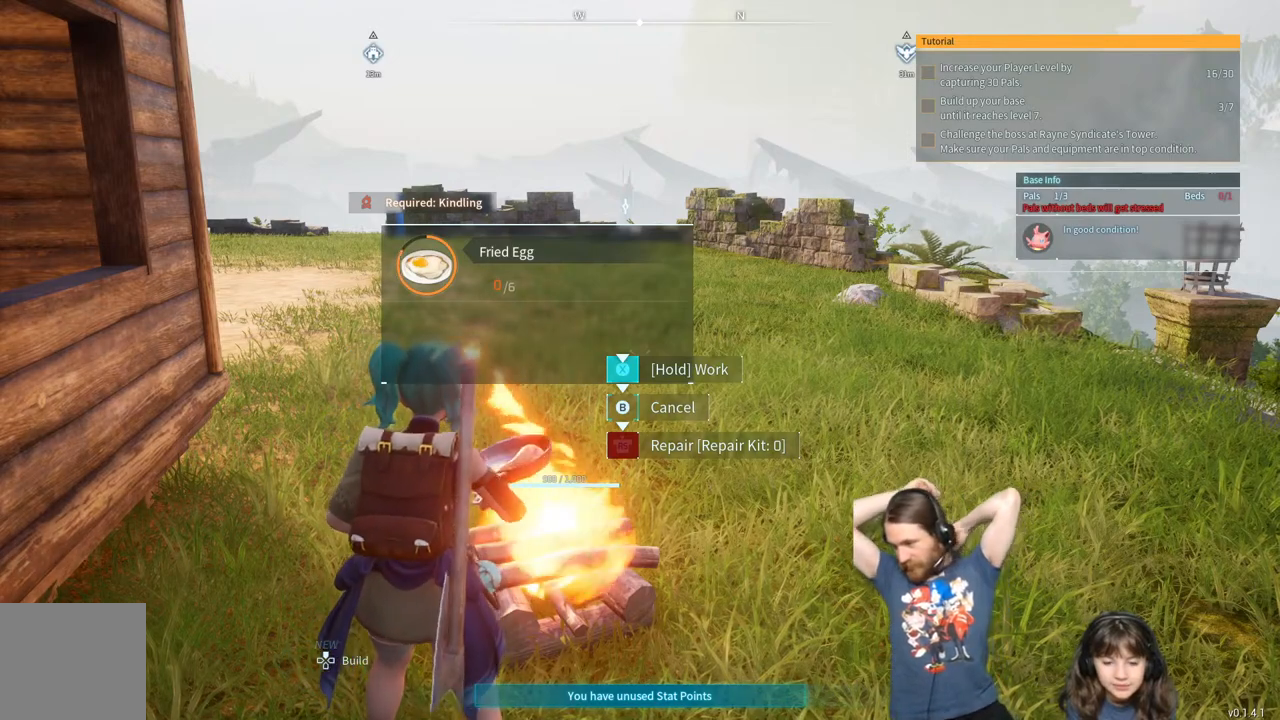
{"buttons": ["X"], "left_stick": "center", "right_stick": "center", "events": []}